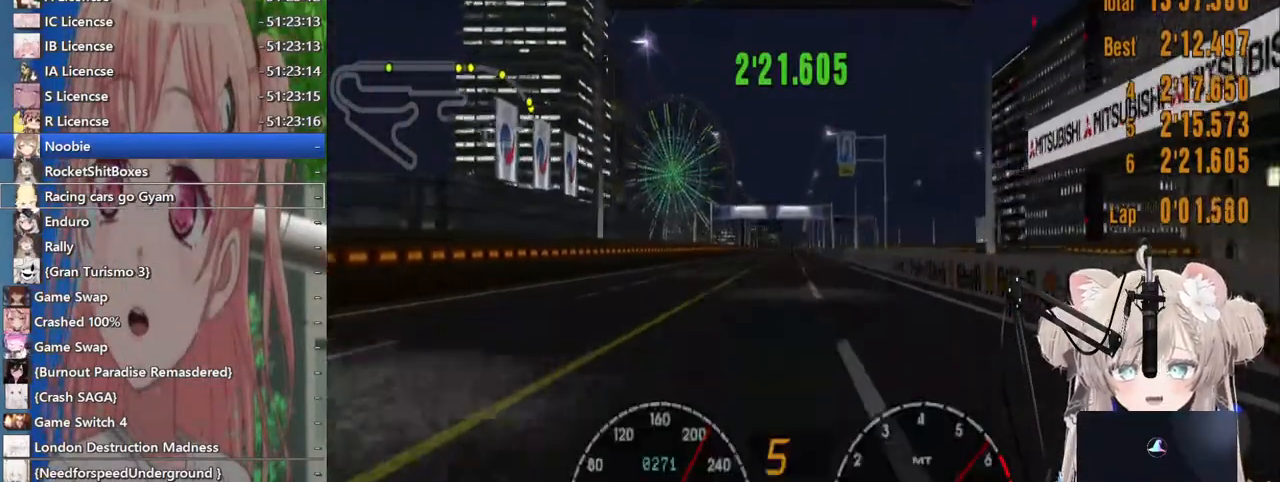
Gameplay with a controller (PlayStation layout); each line is a JSON object with the inputs held at the frame after it (dt_ms = milliseconds from this image to that frame). "events" lists button and stick changes between this image and that frame as [ms after this image, input, new state], when the widget could be followed in between. Not read: L1 R1.
{"dt_ms": 500, "buttons": ["R2"], "left_stick": "center", "right_stick": "center", "events": []}
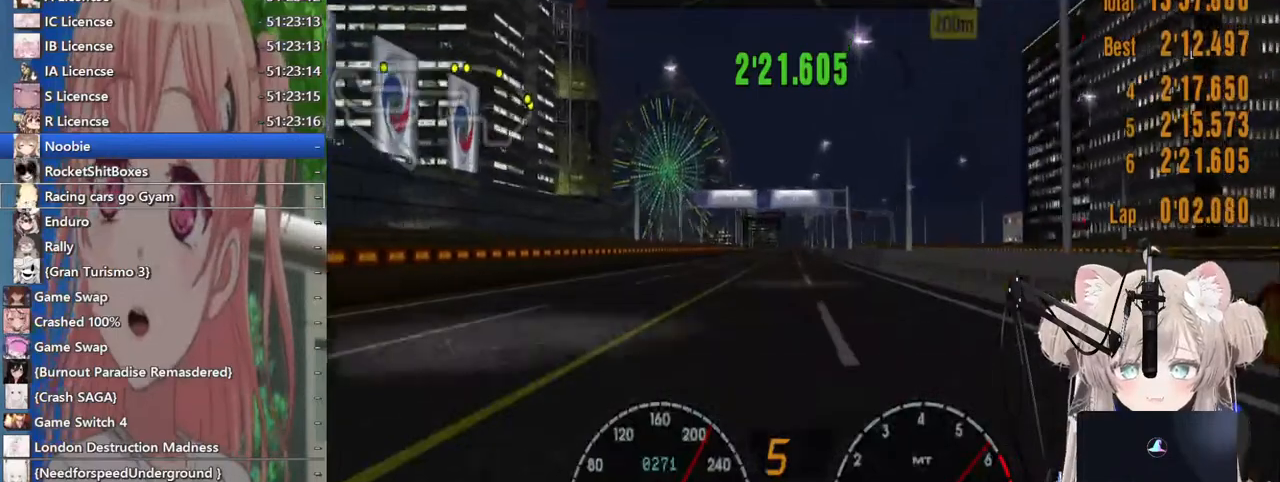
{"dt_ms": 500, "buttons": ["R2"], "left_stick": "center", "right_stick": "center", "events": []}
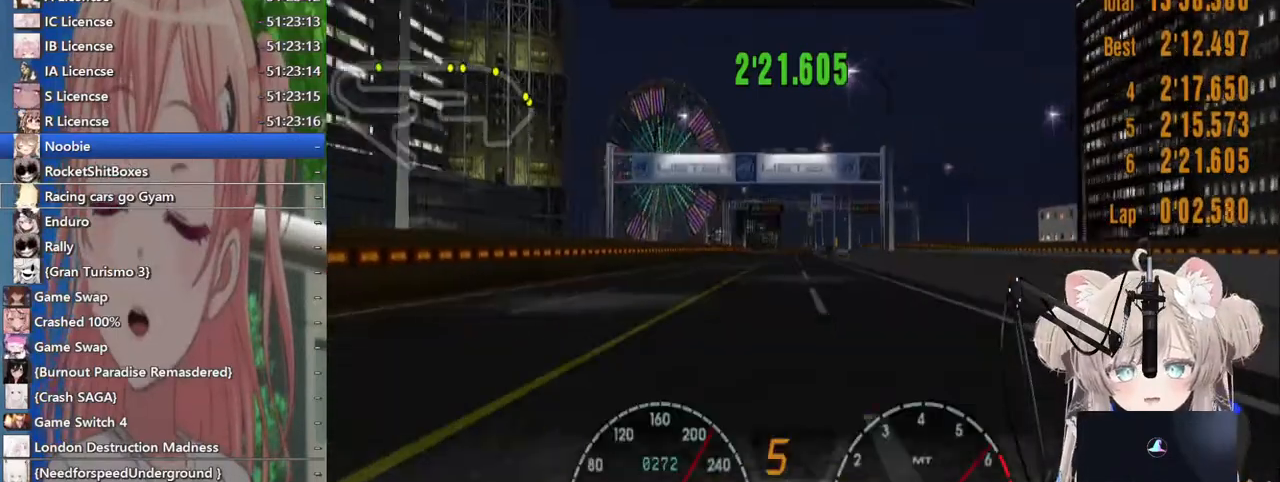
{"dt_ms": 500, "buttons": ["R2"], "left_stick": "center", "right_stick": "center", "events": []}
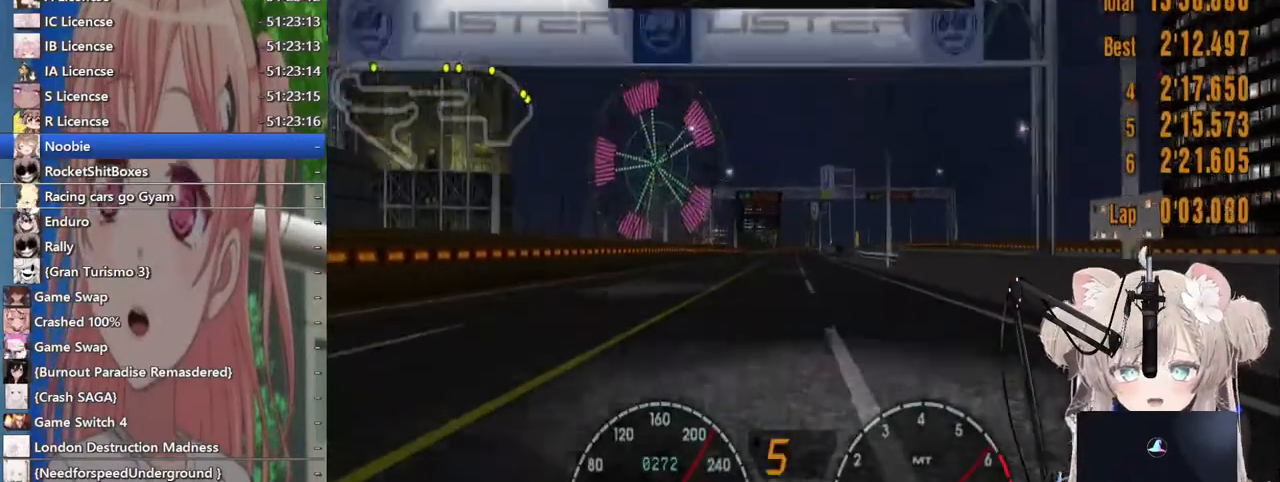
{"dt_ms": 500, "buttons": ["R2"], "left_stick": "center", "right_stick": "center", "events": []}
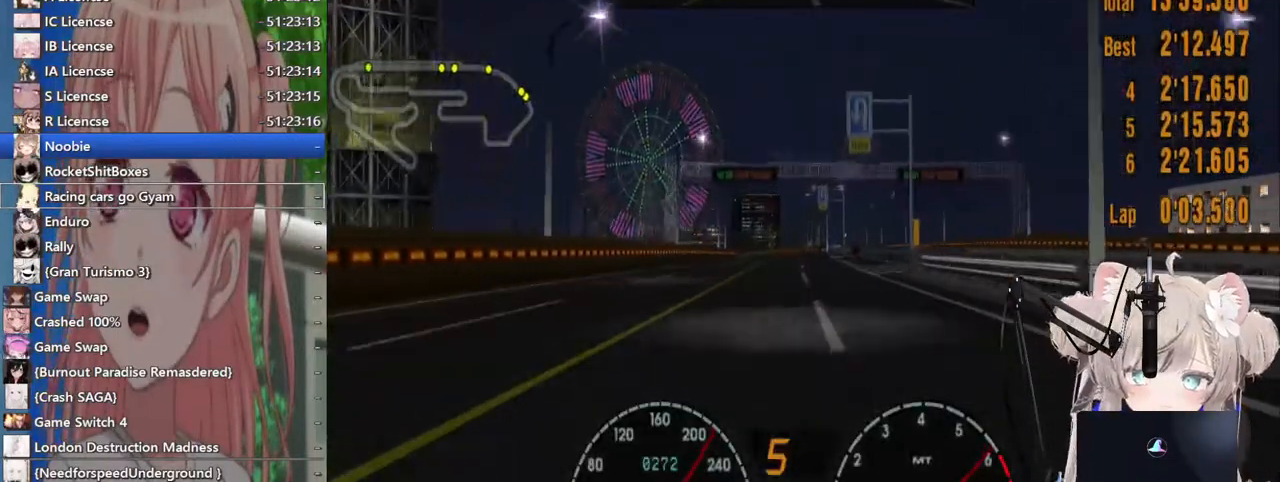
{"dt_ms": 500, "buttons": ["R2"], "left_stick": "center", "right_stick": "center", "events": []}
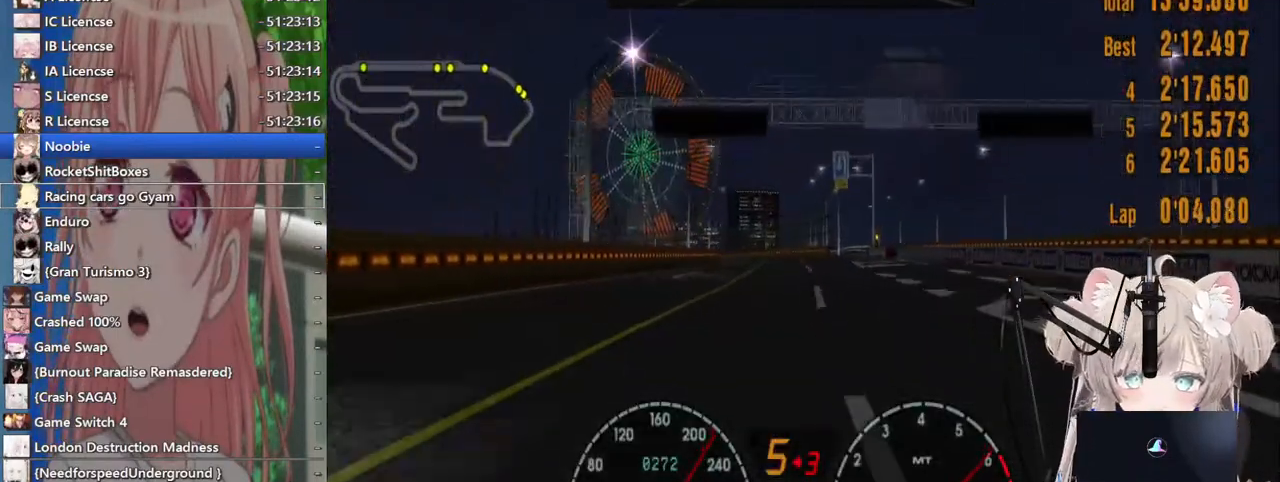
{"dt_ms": 500, "buttons": ["R2"], "left_stick": "center", "right_stick": "center", "events": []}
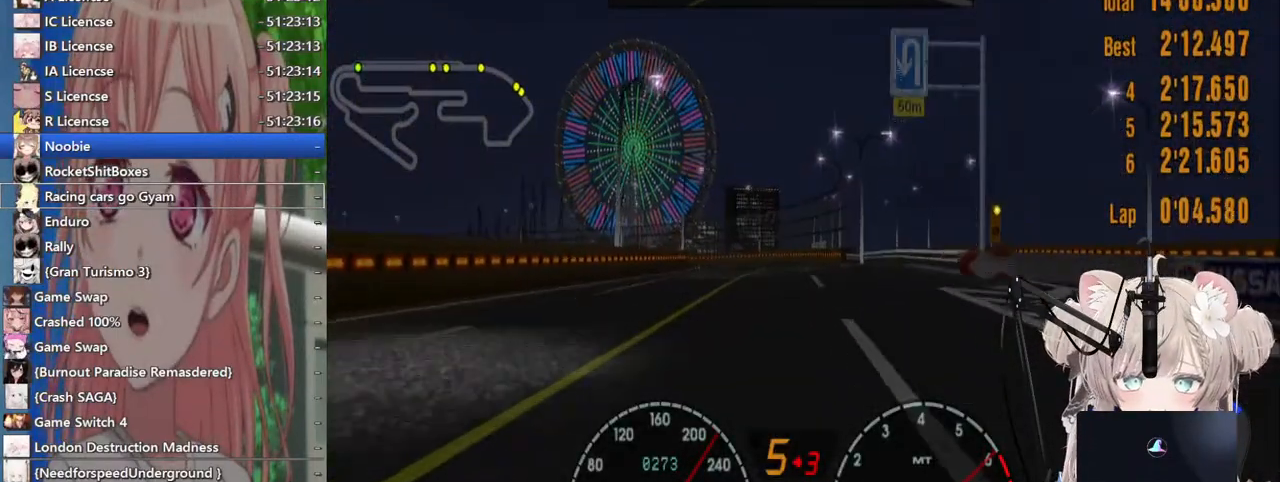
{"dt_ms": 500, "buttons": ["L2"], "left_stick": "left", "right_stick": "center"}
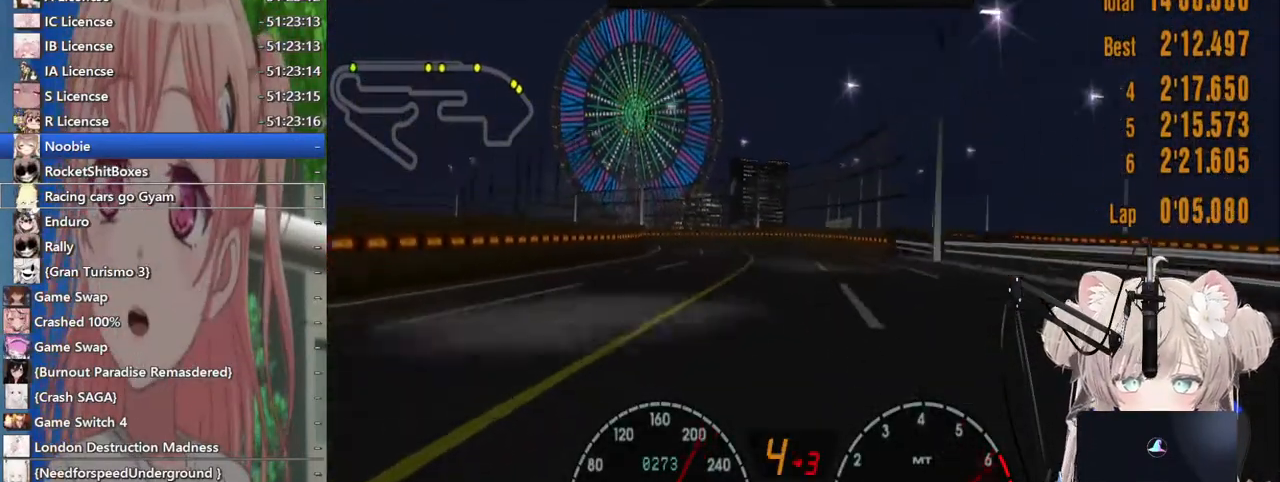
{"dt_ms": 500, "buttons": ["L2"], "left_stick": "left", "right_stick": "center", "events": [[317, "SQUARE", "down"], [417, "SQUARE", "up"]]}
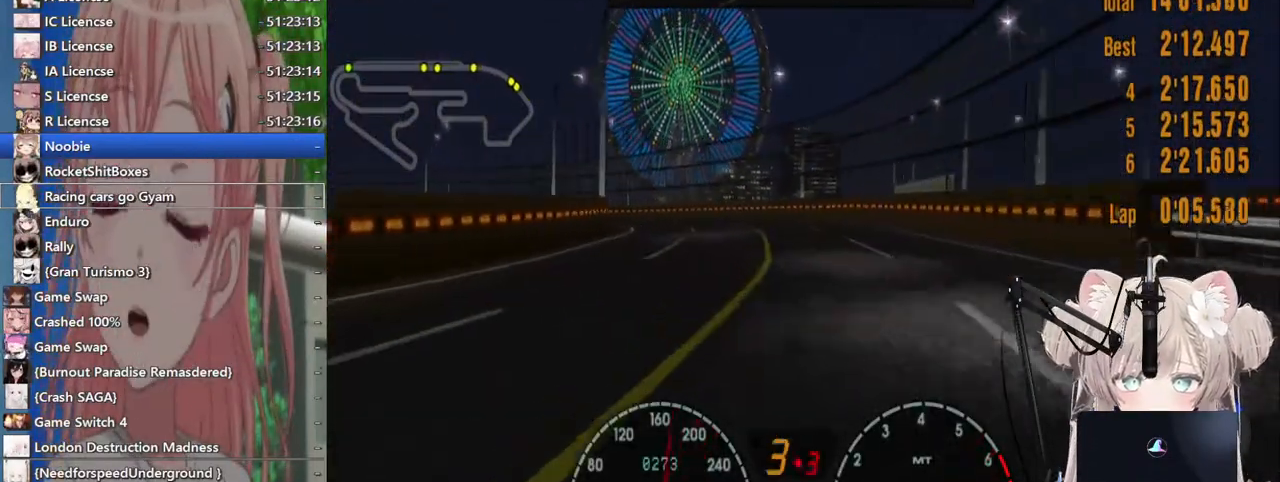
{"dt_ms": 500, "buttons": ["L2"], "left_stick": "left", "right_stick": "center"}
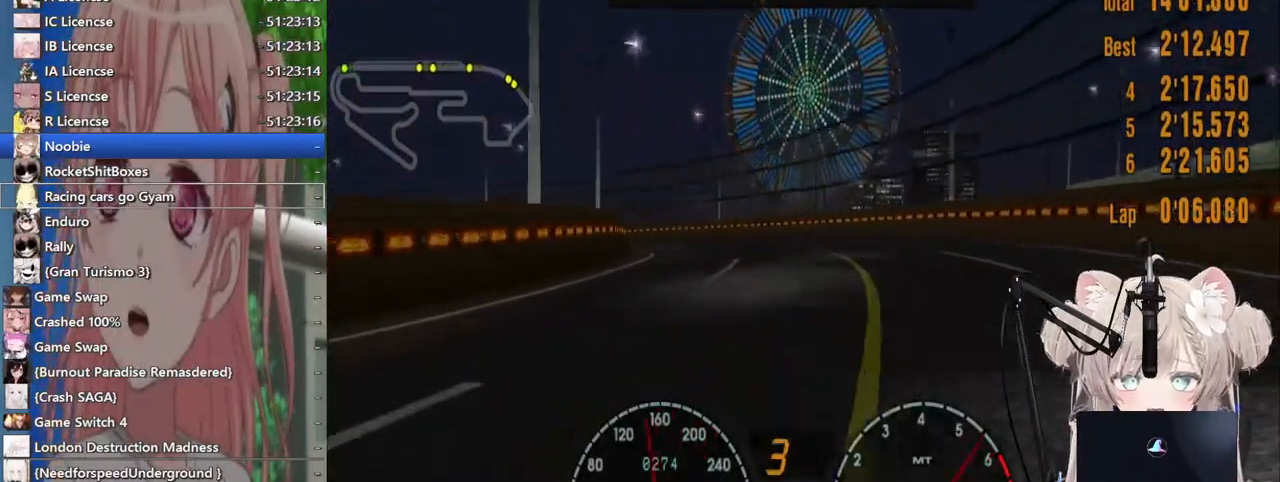
{"dt_ms": 500, "buttons": [], "left_stick": "left", "right_stick": "center", "events": [[117, "L2", "up"]]}
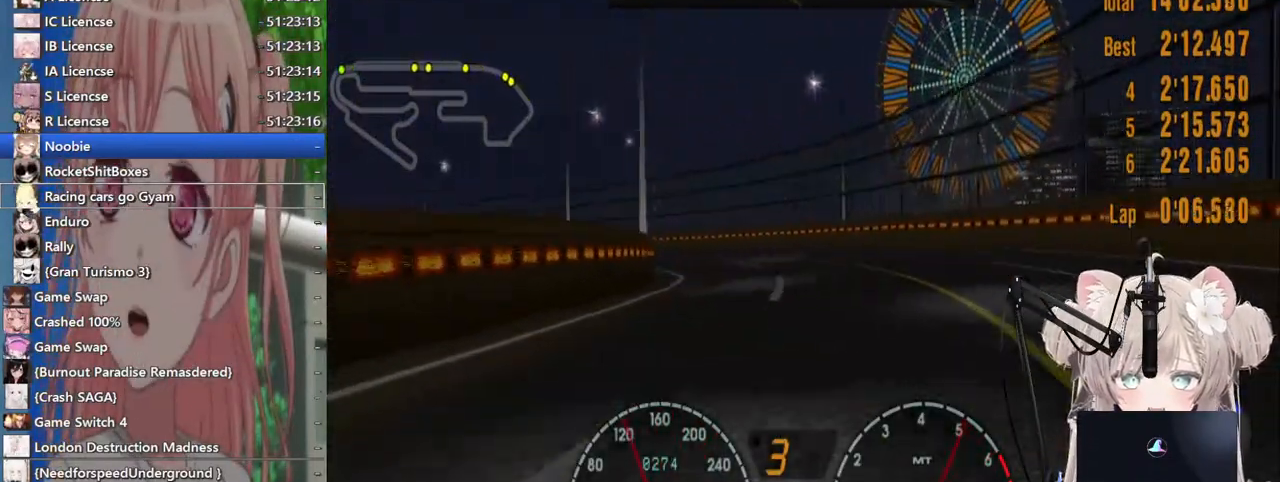
{"dt_ms": 500, "buttons": ["SQUARE", "R2"], "left_stick": "left", "right_stick": "center"}
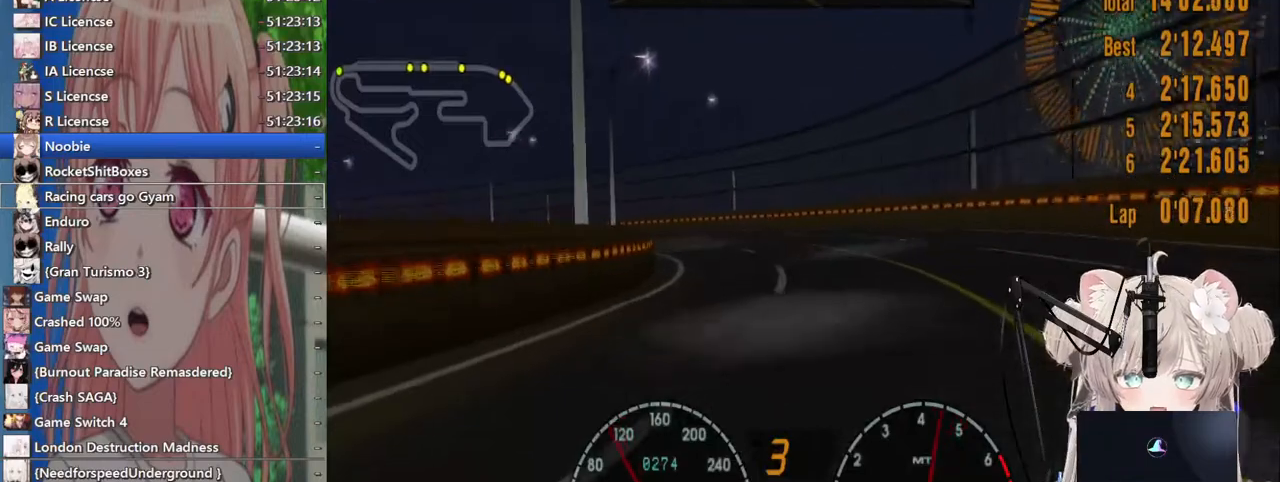
{"dt_ms": 500, "buttons": ["CROSS", "R2"], "left_stick": "left", "right_stick": "center", "events": [[83, "SQUARE", "up"], [400, "CROSS", "down"]]}
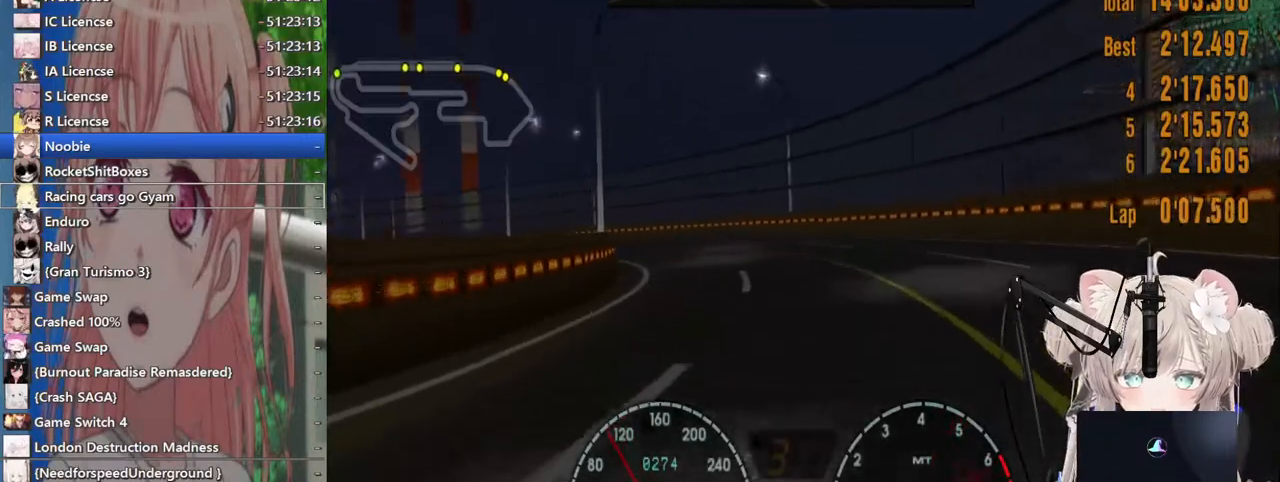
{"dt_ms": 500, "buttons": ["R2"], "left_stick": "left", "right_stick": "center", "events": [[17, "CROSS", "up"]]}
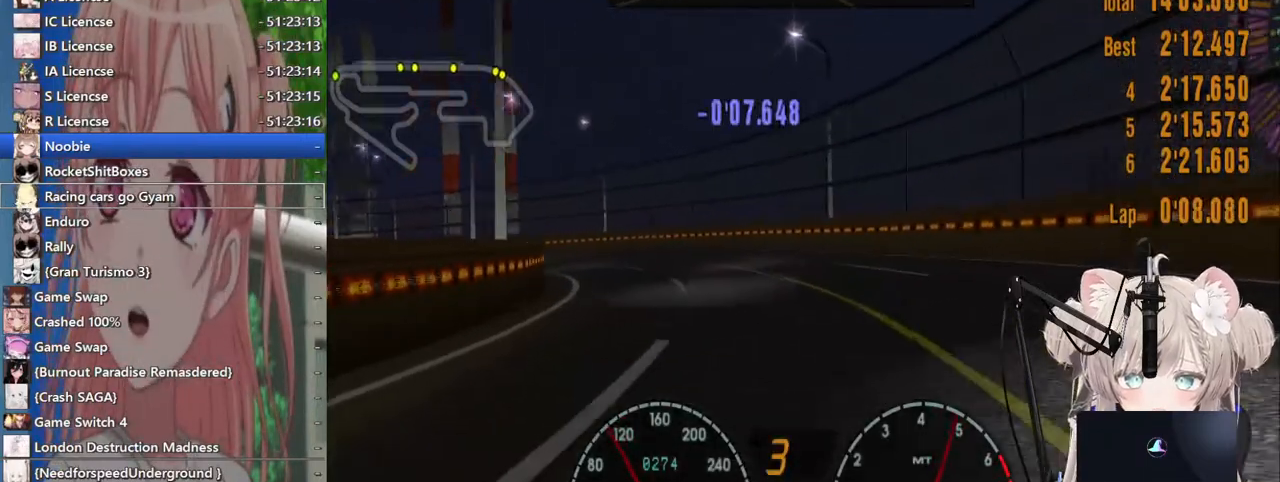
{"dt_ms": 500, "buttons": ["R2"], "left_stick": "left", "right_stick": "center", "events": [[267, "R2", "up"], [433, "R2", "down"]]}
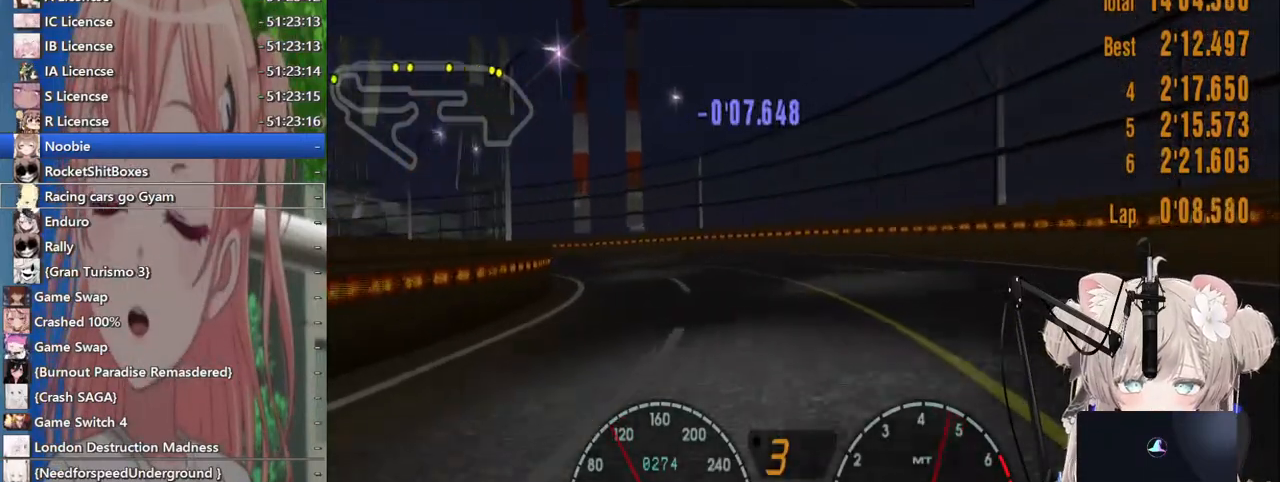
{"dt_ms": 500, "buttons": [], "left_stick": "left", "right_stick": "center", "events": [[367, "R2", "up"]]}
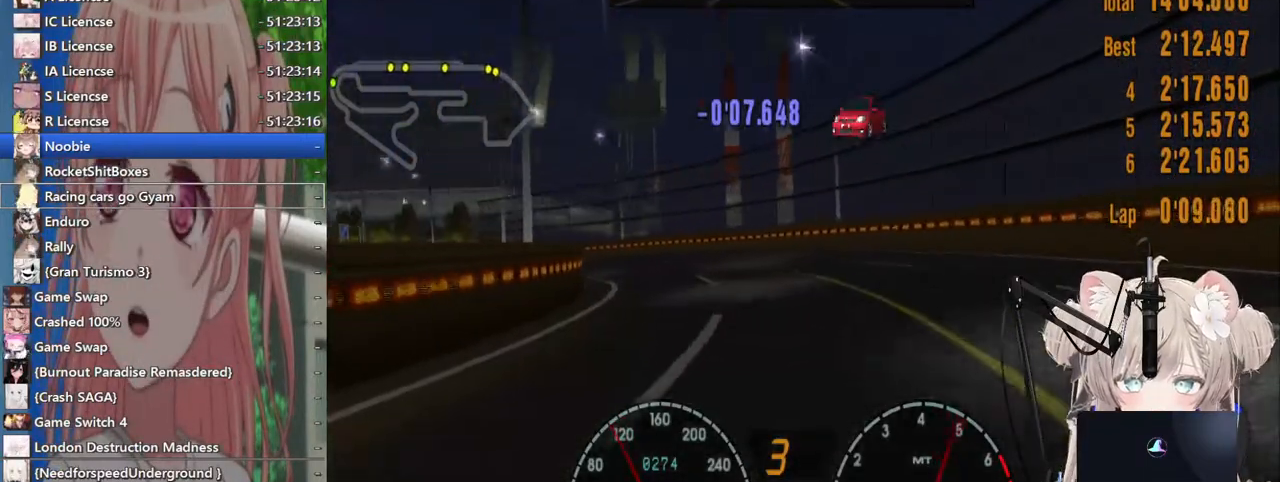
{"dt_ms": 500, "buttons": ["R2"], "left_stick": "left", "right_stick": "center", "events": [[67, "R2", "down"]]}
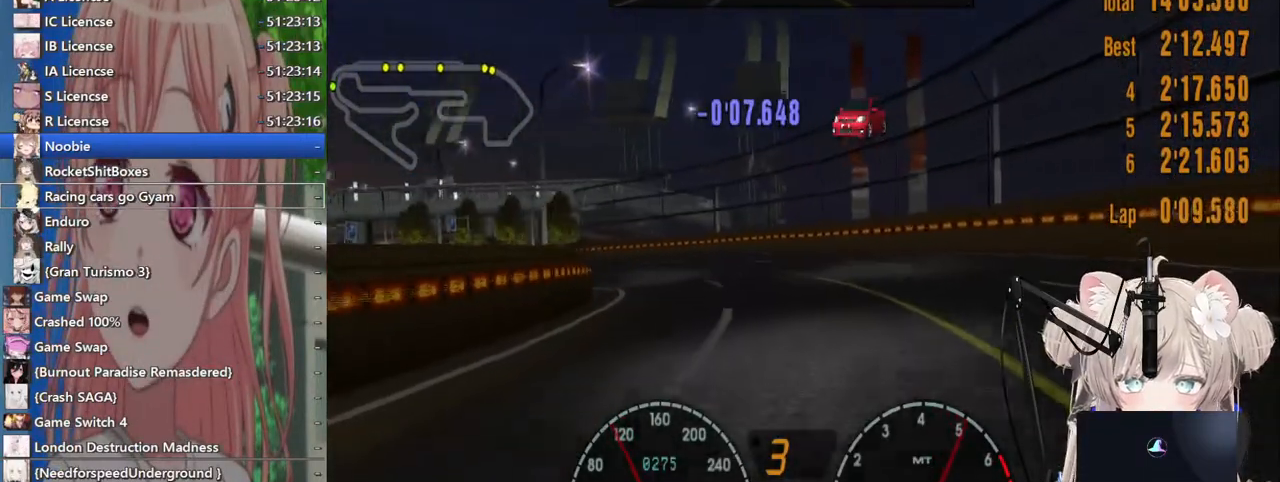
{"dt_ms": 500, "buttons": ["R2"], "left_stick": "left", "right_stick": "center", "events": []}
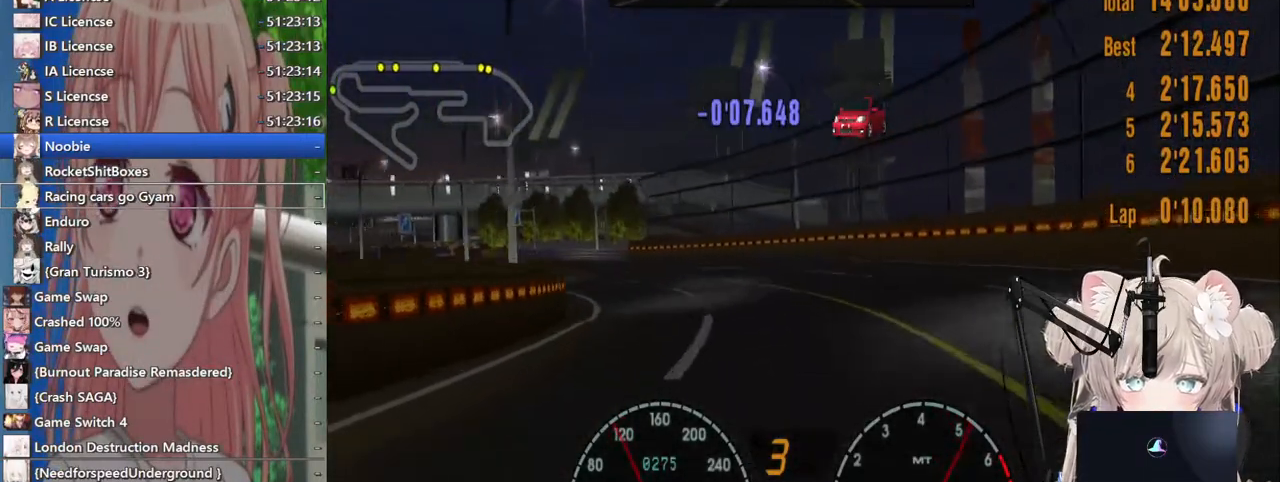
{"dt_ms": 500, "buttons": [], "left_stick": "left", "right_stick": "center", "events": [[317, "R2", "up"]]}
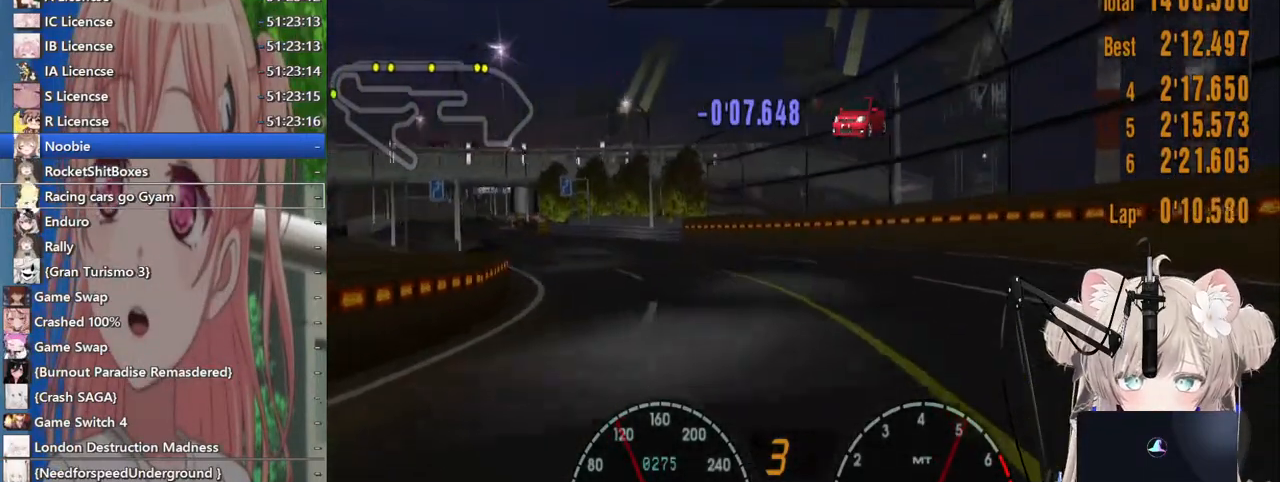
{"dt_ms": 500, "buttons": [], "left_stick": "left", "right_stick": "center", "events": []}
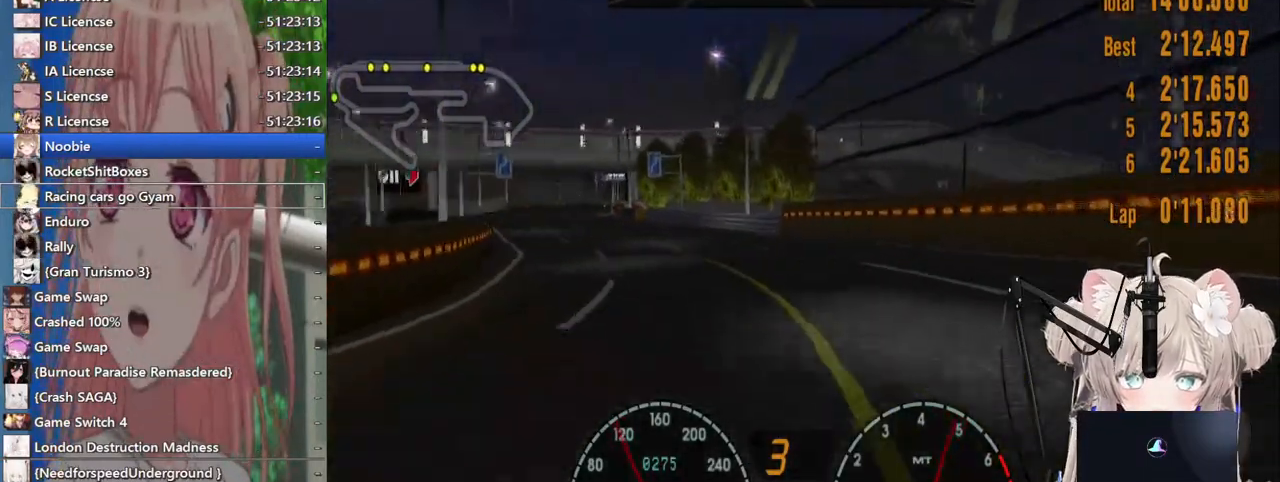
{"dt_ms": 500, "buttons": ["R2"], "left_stick": "left", "right_stick": "center", "events": [[83, "R2", "down"]]}
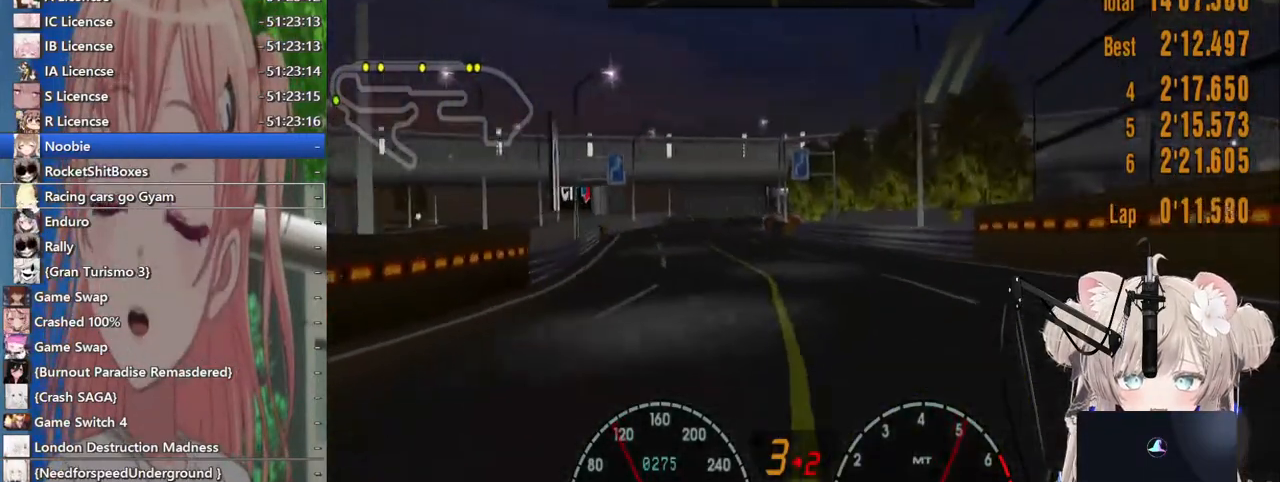
{"dt_ms": 500, "buttons": ["R2"], "left_stick": "center", "right_stick": "center", "events": [[400, "left_stick", "center"]]}
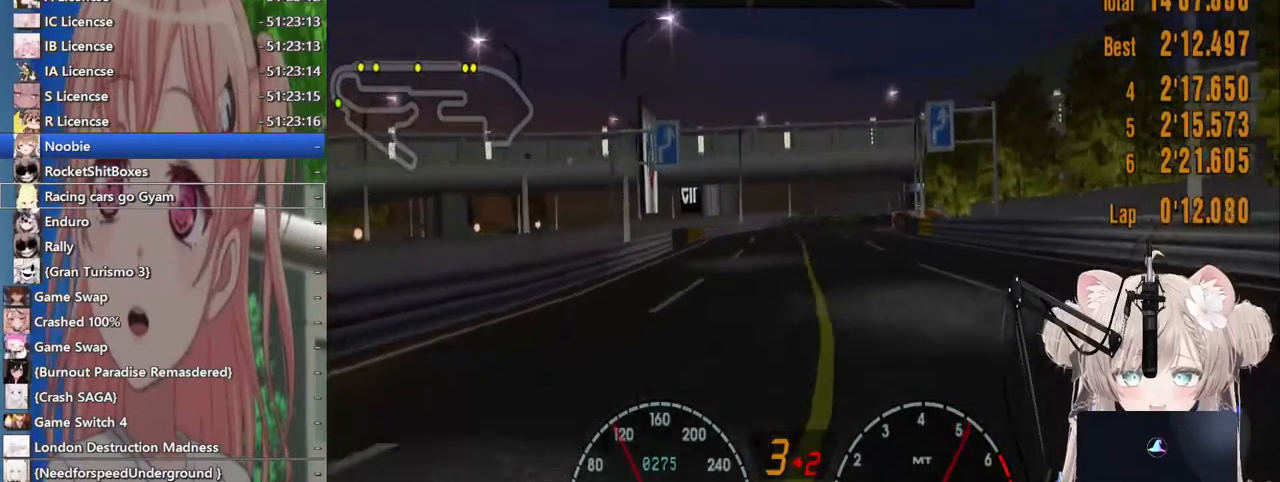
{"dt_ms": 500, "buttons": ["R2"], "left_stick": "up-right", "right_stick": "center", "events": [[383, "left_stick", "up-right"]]}
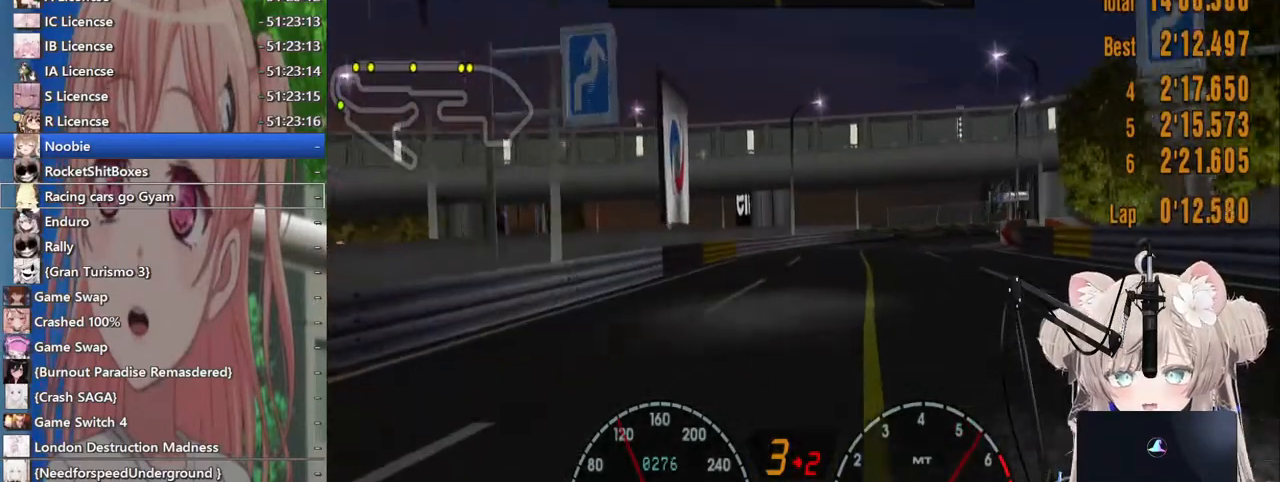
{"dt_ms": 1000, "buttons": [], "left_stick": "up-right", "right_stick": "center"}
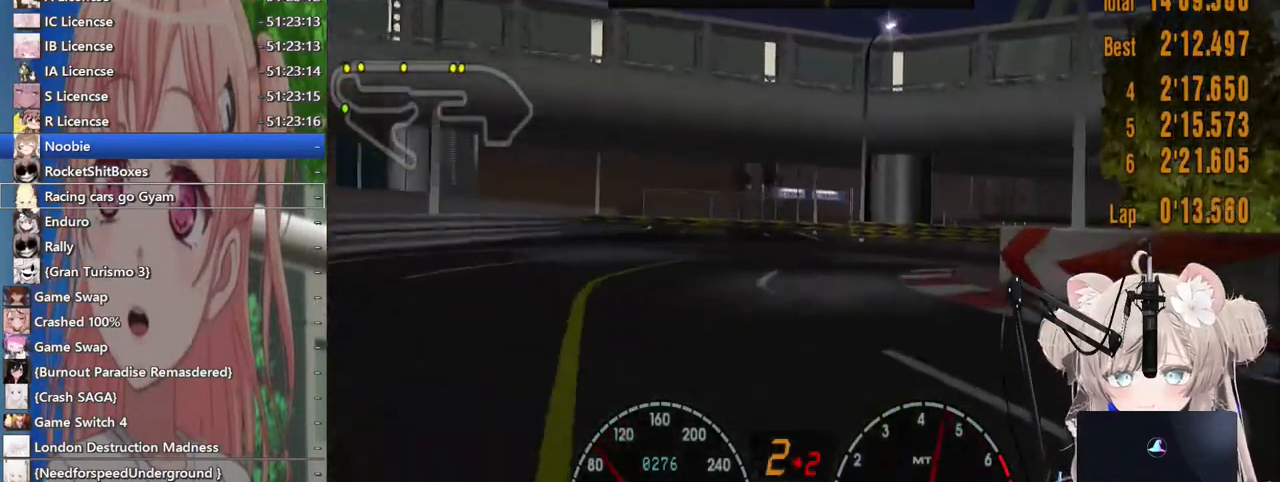
{"dt_ms": 500, "buttons": [], "left_stick": "up-right", "right_stick": "center", "events": [[100, "R2", "down"], [267, "R2", "up"]]}
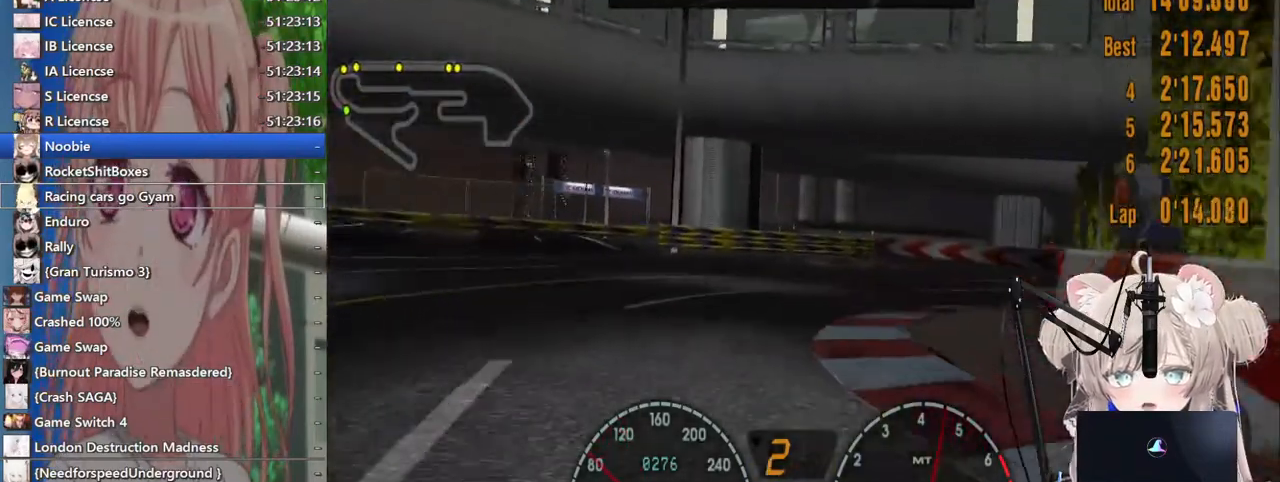
{"dt_ms": 500, "buttons": ["R2"], "left_stick": "up-right", "right_stick": "center", "events": [[17, "R2", "down"]]}
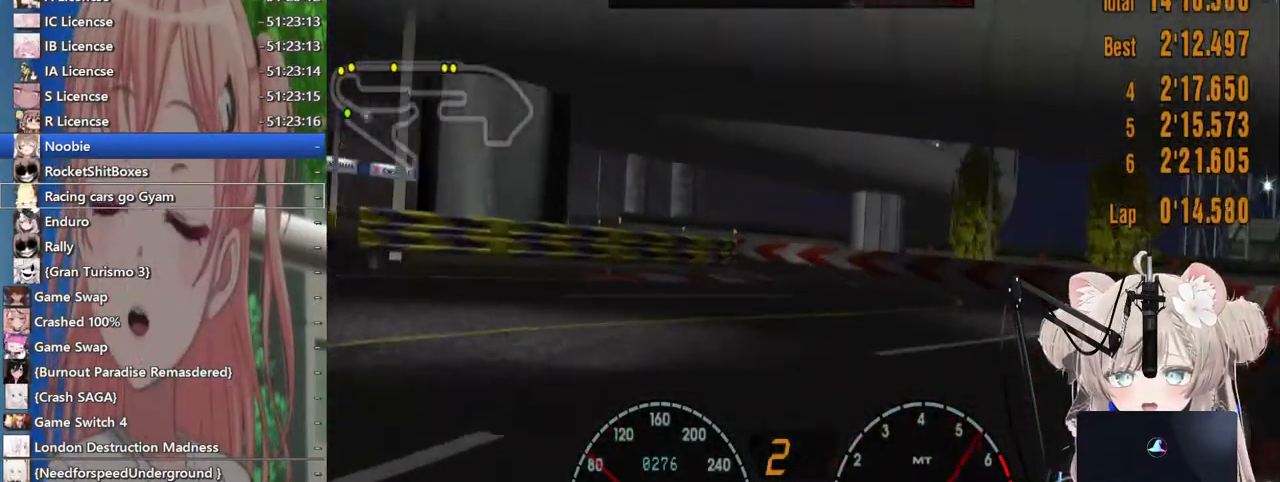
{"dt_ms": 500, "buttons": ["R2"], "left_stick": "left", "right_stick": "center", "events": [[100, "left_stick", "center"], [183, "left_stick", "left"]]}
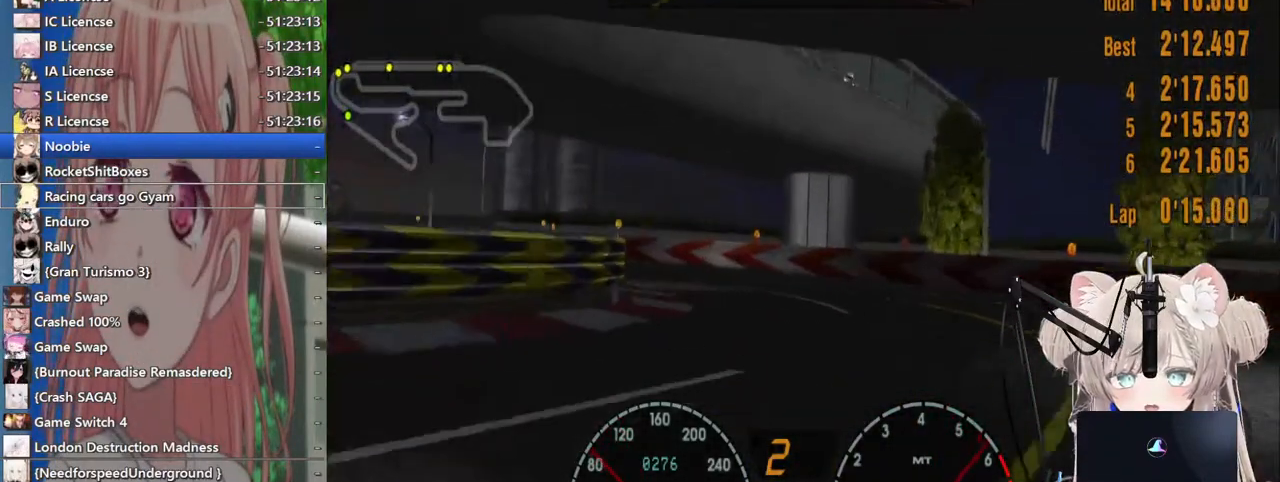
{"dt_ms": 500, "buttons": ["R2"], "left_stick": "left", "right_stick": "center", "events": [[33, "R2", "up"], [67, "L2", "down"], [183, "SQUARE", "down"], [317, "L2", "up"], [317, "SQUARE", "up"], [483, "R2", "down"]]}
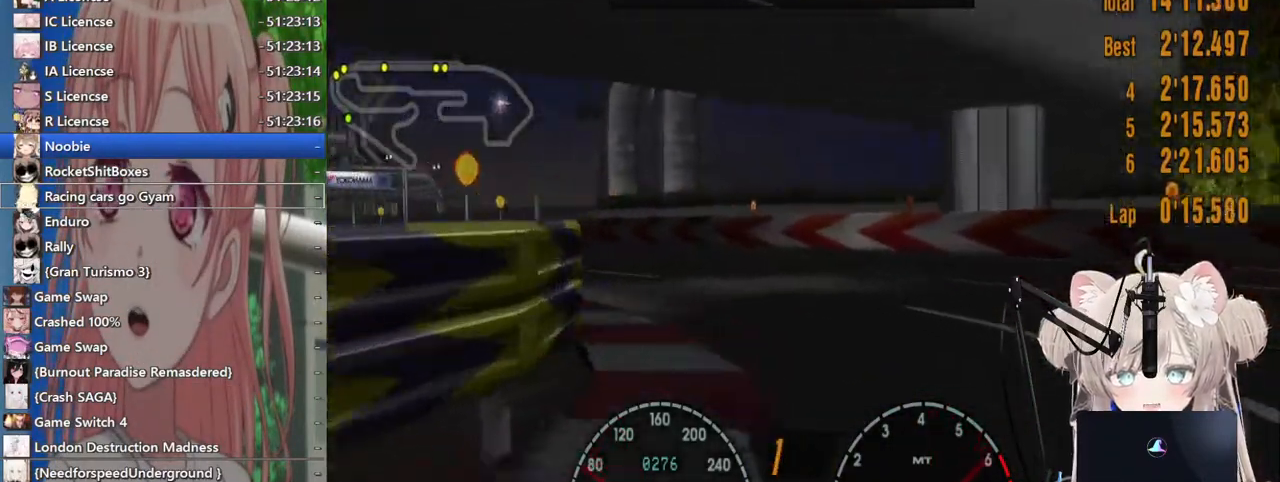
{"dt_ms": 500, "buttons": ["CROSS", "R2"], "left_stick": "left", "right_stick": "center", "events": [[500, "CROSS", "down"]]}
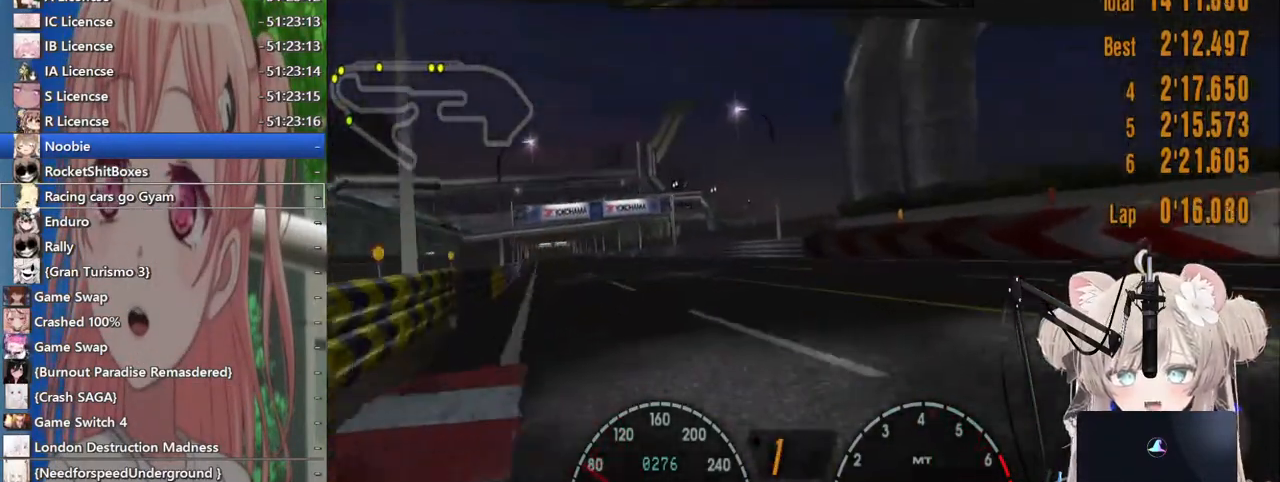
{"dt_ms": 500, "buttons": ["R2"], "left_stick": "center", "right_stick": "center", "events": [[50, "left_stick", "up-left"], [100, "CROSS", "up"], [183, "left_stick", "up-right"], [317, "left_stick", "center"]]}
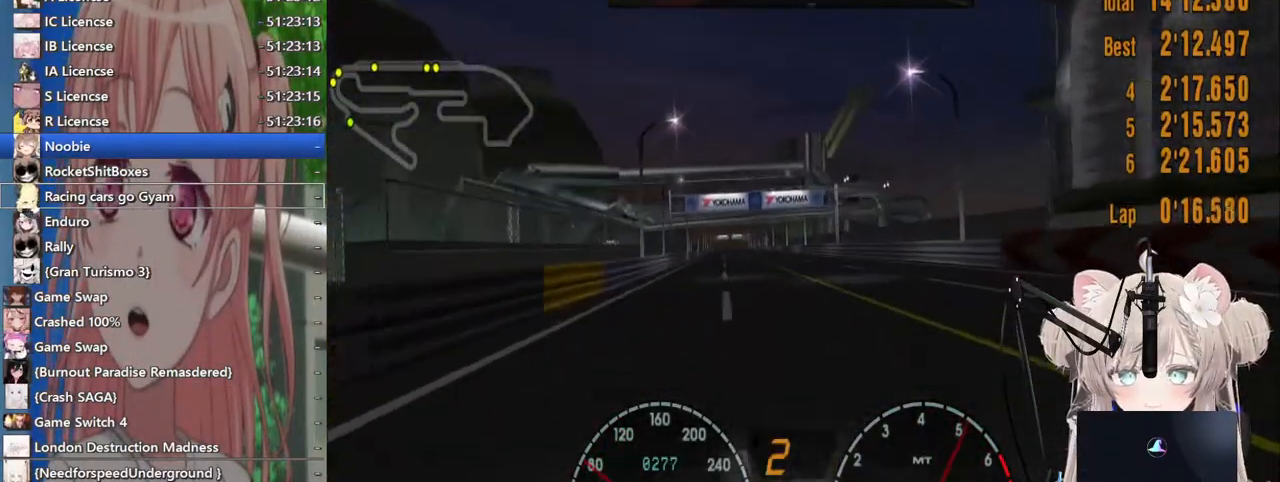
{"dt_ms": 500, "buttons": ["R2"], "left_stick": "center", "right_stick": "center", "events": [[267, "left_stick", "left"], [383, "left_stick", "center"]]}